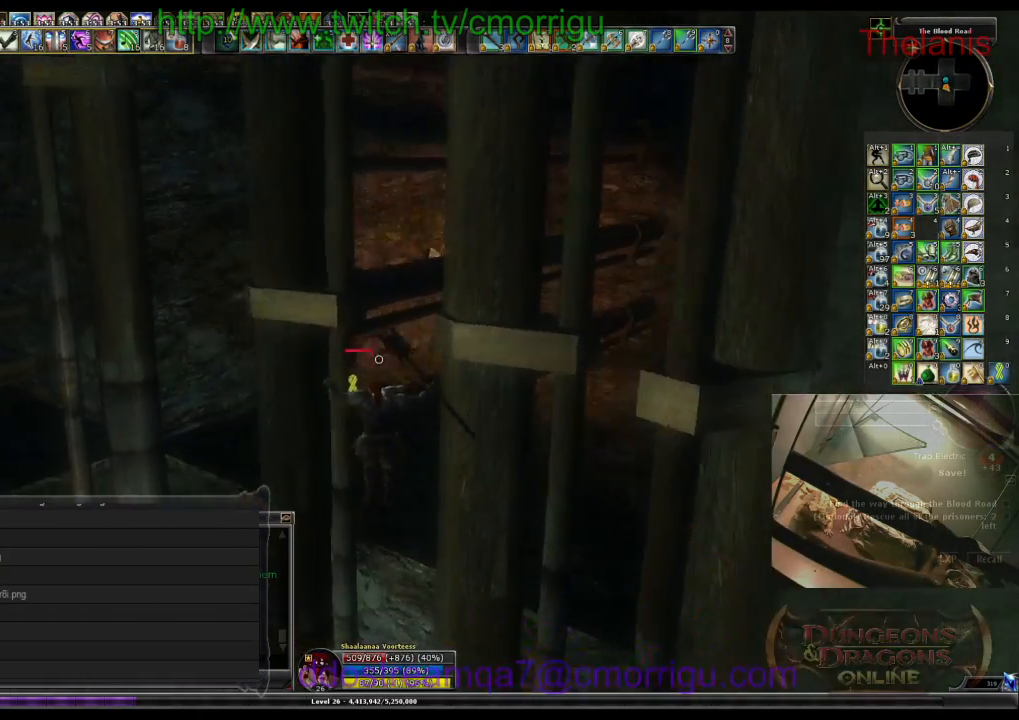
Gameplay with keyboard; each line is a JSON object with the keys held at the frame after it. "events" lists presses ("down") and releases ("up") of ".", "/", "0", "1", "2", "3", "4", "5", "6", "7", "8", "9", "a", "b", "backslash", "backspace", "c", "caps_lock", "comma", "ctrl_l", "ctrl_r", "d", "e", "equals", "escape", "f", "f1", "f10", "f11", "f12", "f2", "f3", "f4", "f5", "f6", "f7", "f8", "f9", "g", "h", "i", "j", "k", "l", "lbracket", "m", "minus", "n", "o", "p", "q", "quote", "r", "rbracket", "return", "s", "semicolon", "shift_l", "shift_r", "space", "t", "tab", "tilde", "u", "v", "w", "x", "y" and "z" between this image and that frame as [ms after this image, input, new state], when the widget could be followed in between. No other keys are recorded. Mouse input is not recorded.
{"keys": ["w"], "events": []}
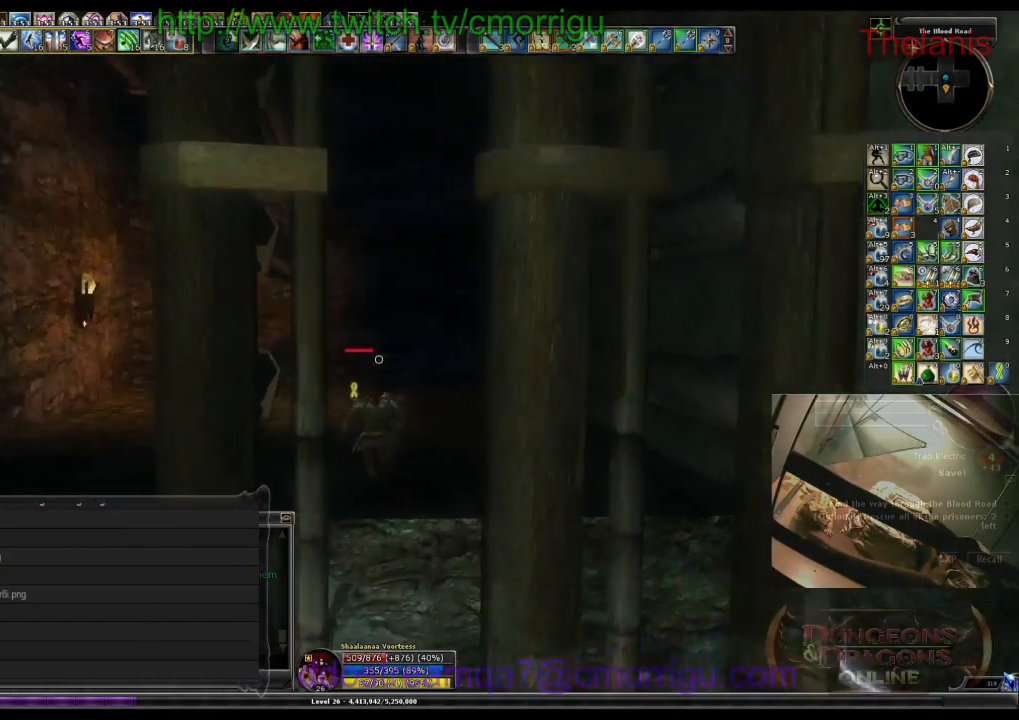
{"keys": [], "events": [[100, "d", "down"], [200, "w", "up"], [367, "d", "up"]]}
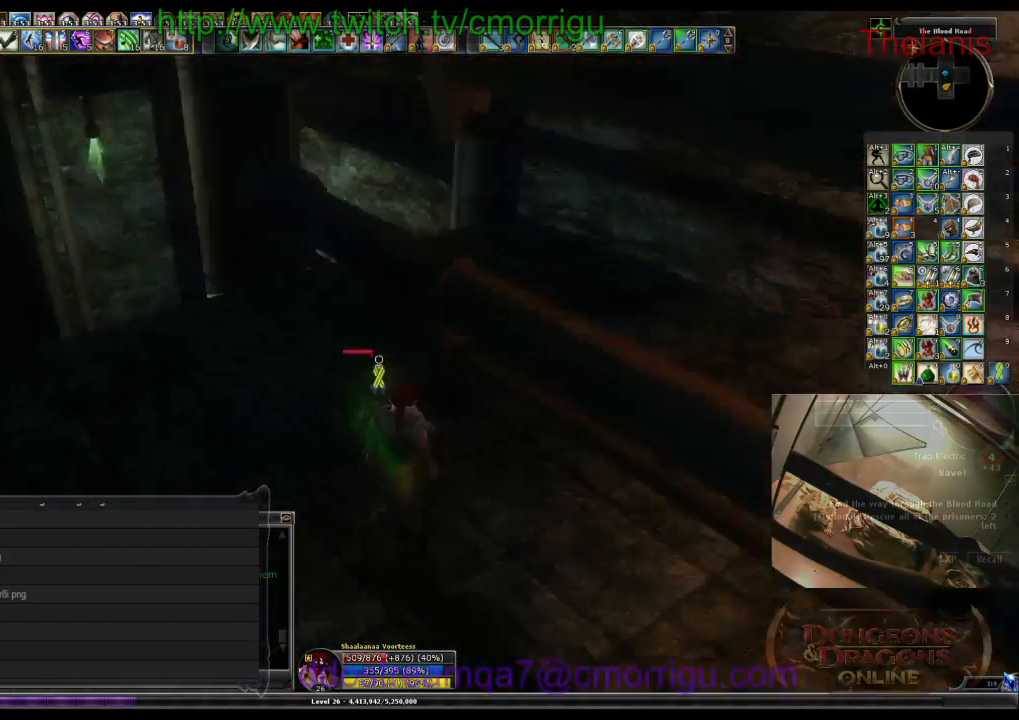
{"keys": ["w"], "events": [[200, "w", "down"]]}
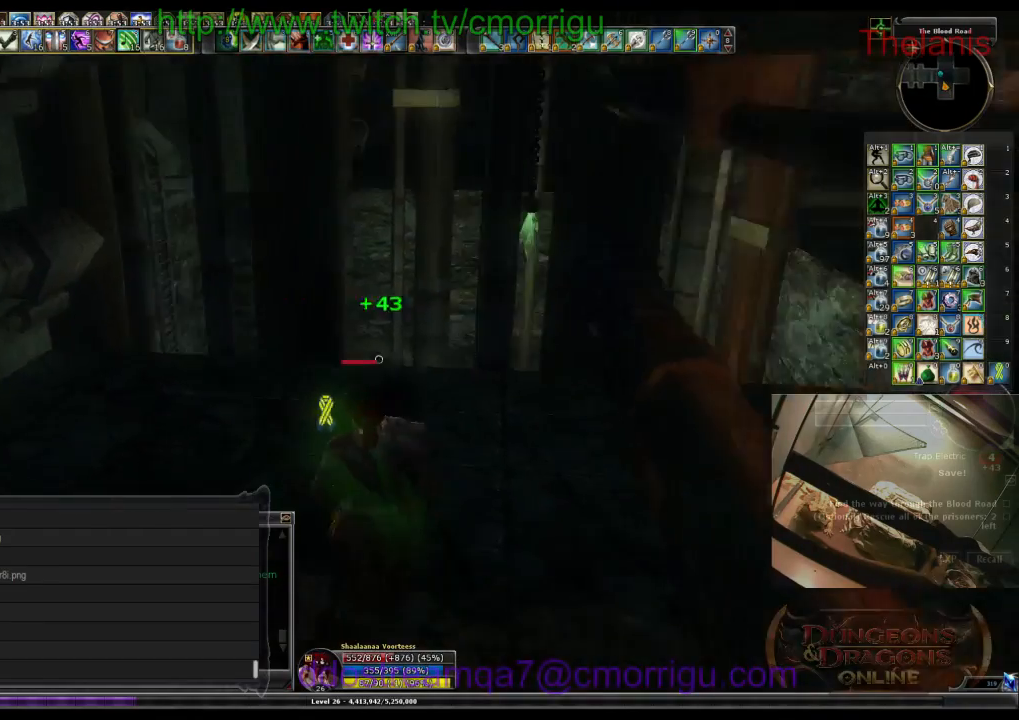
{"keys": ["space", "w"], "events": [[400, "space", "down"]]}
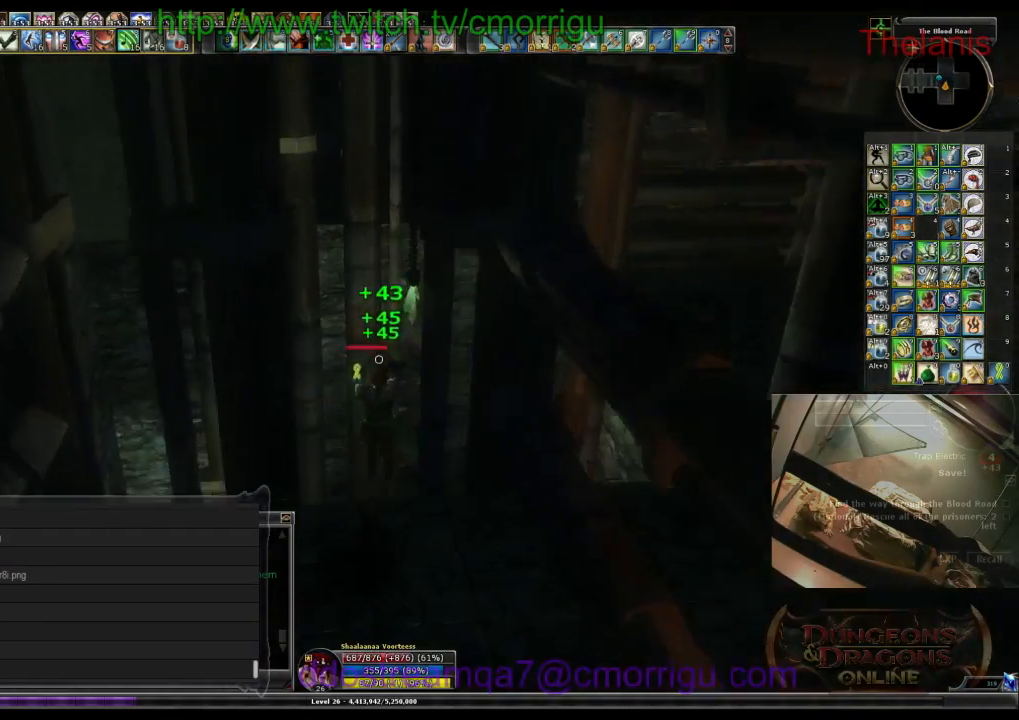
{"keys": ["w"], "events": [[334, "space", "up"]]}
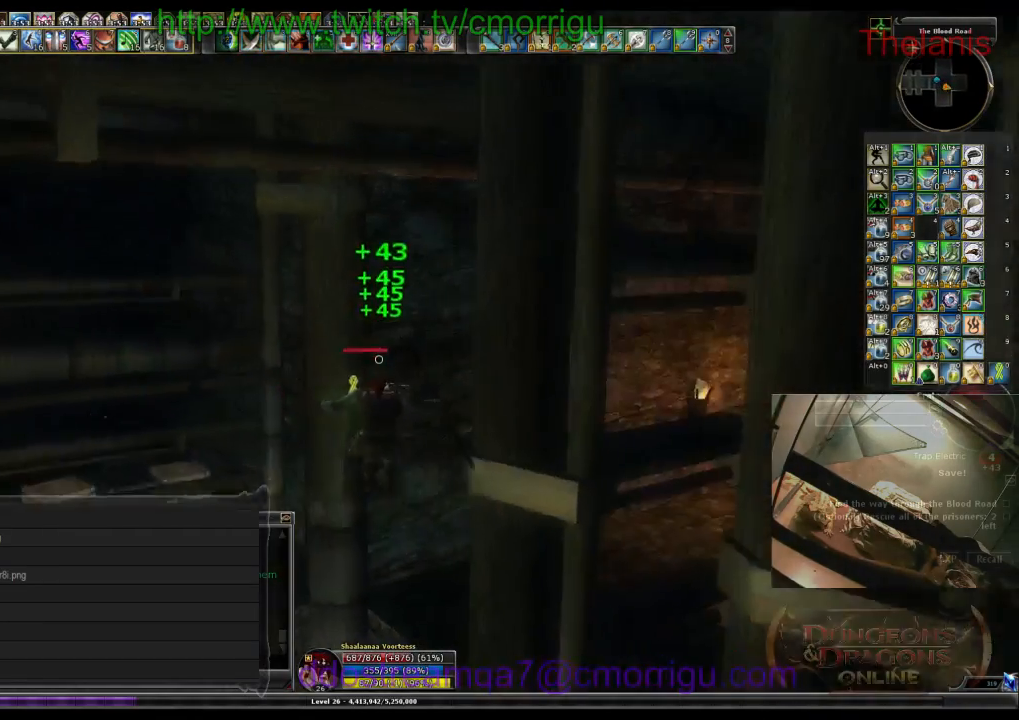
{"keys": ["w"], "events": []}
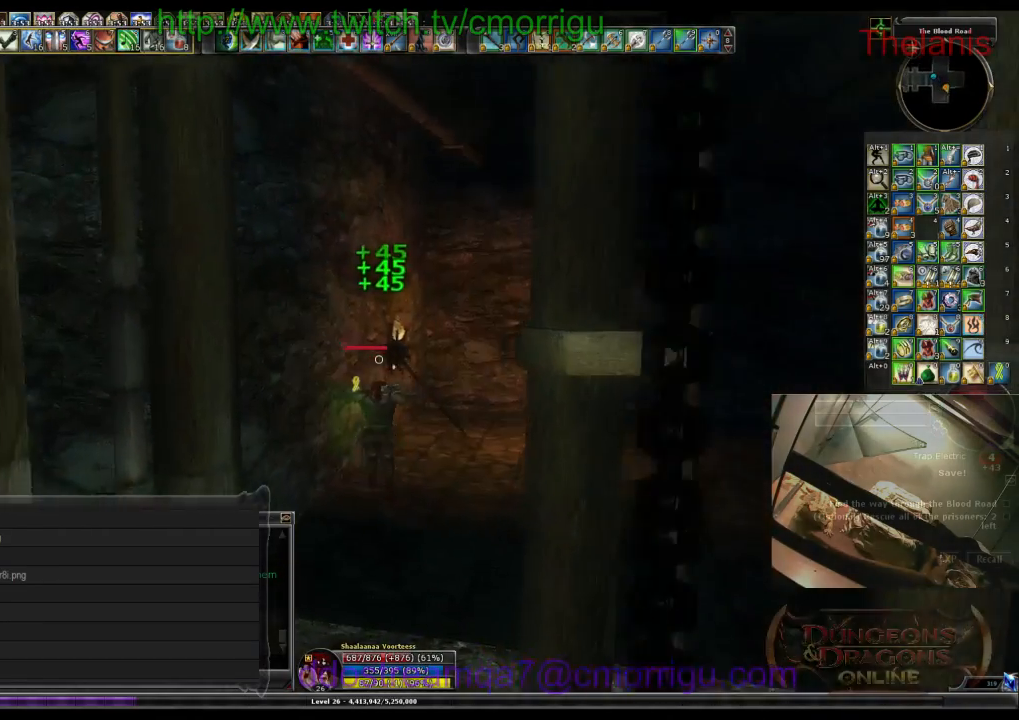
{"keys": ["d"], "events": [[34, "d", "down"], [200, "w", "up"]]}
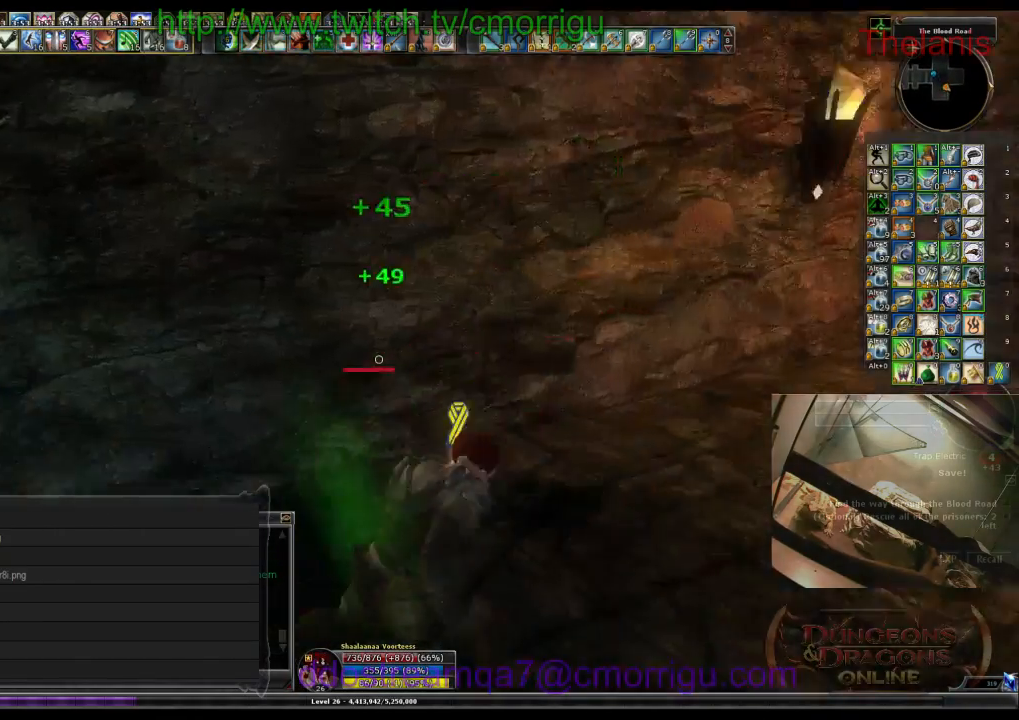
{"keys": ["w"], "events": [[67, "d", "up"], [334, "w", "down"]]}
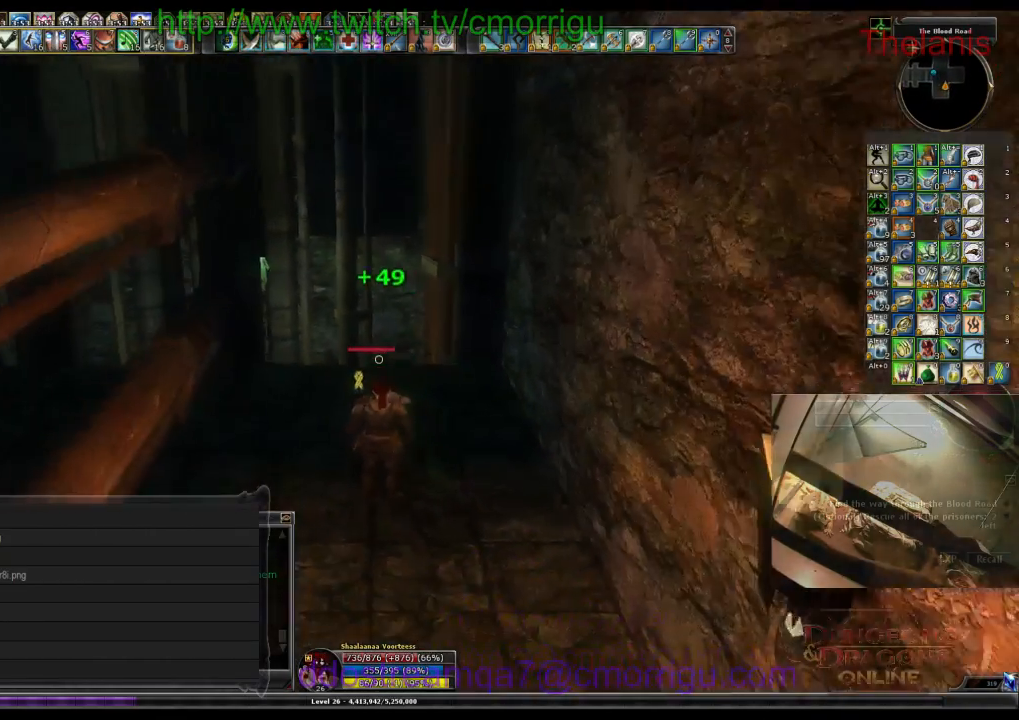
{"keys": ["space", "w"], "events": [[334, "space", "down"]]}
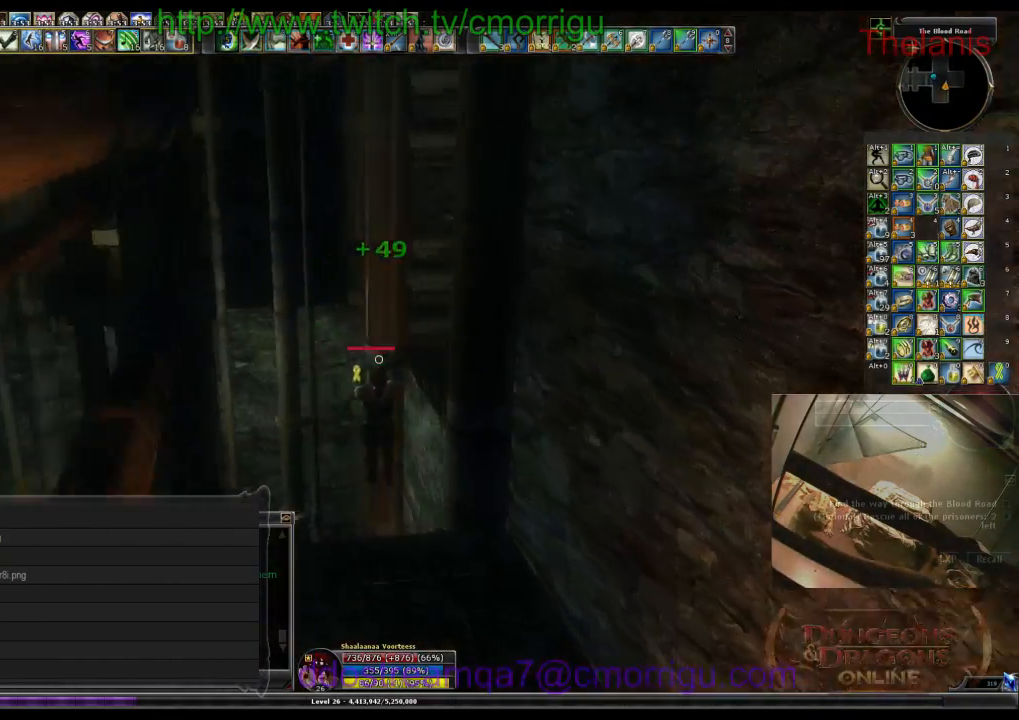
{"keys": [], "events": [[67, "space", "up"], [500, "w", "up"]]}
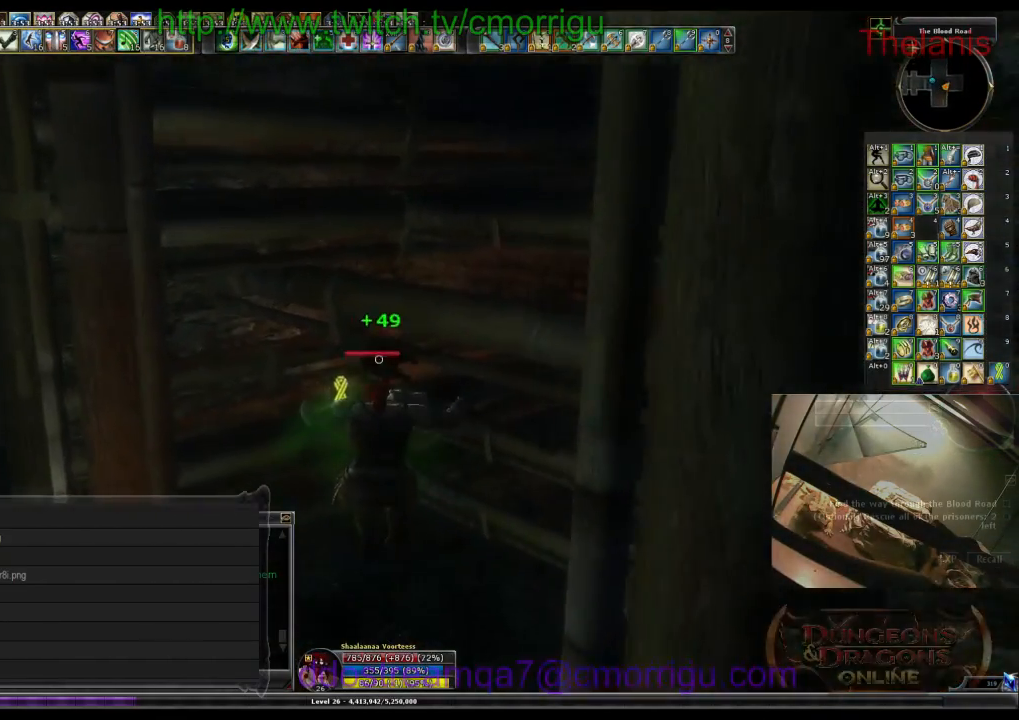
{"keys": ["d"], "events": [[100, "d", "down"]]}
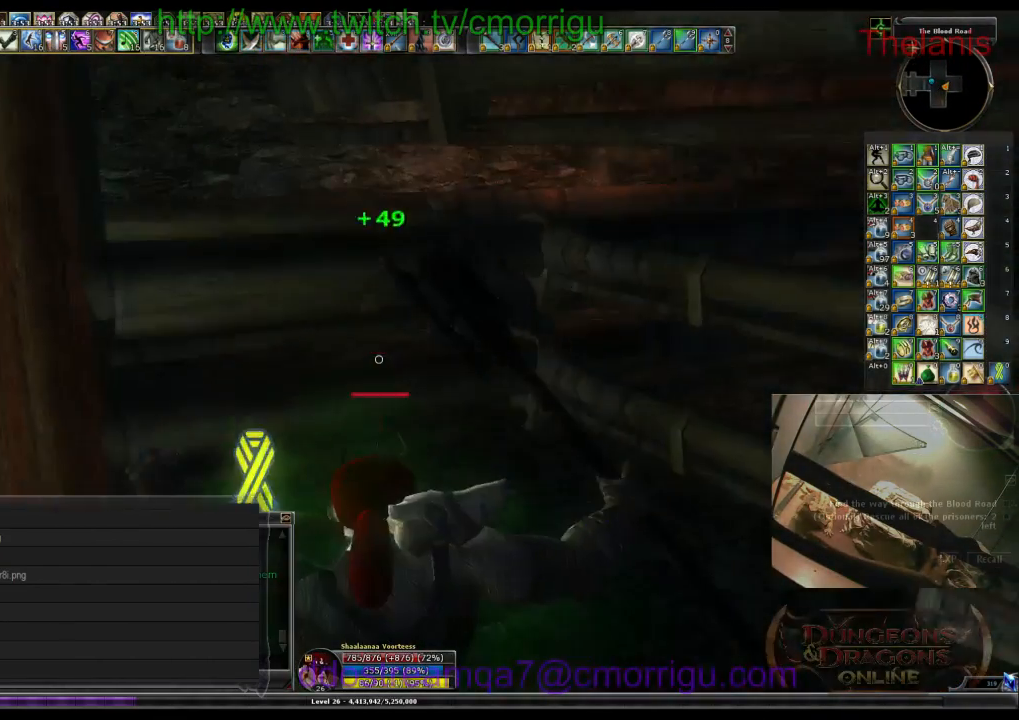
{"keys": ["w"], "events": [[134, "d", "up"], [167, "w", "down"]]}
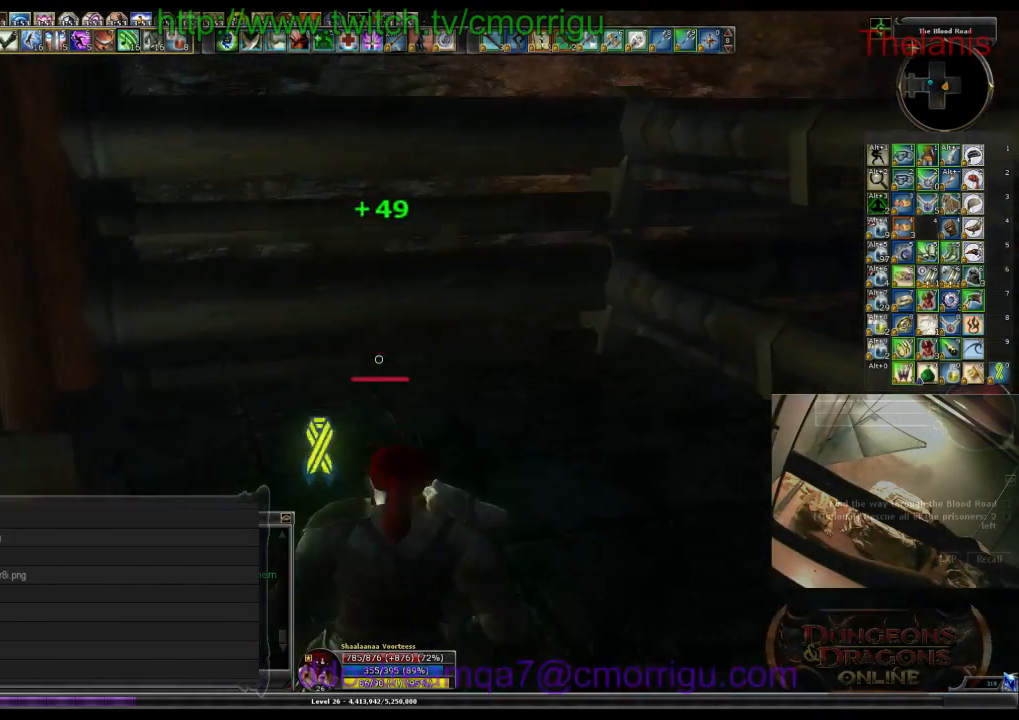
{"keys": ["w"], "events": [[134, "space", "down"], [300, "space", "up"]]}
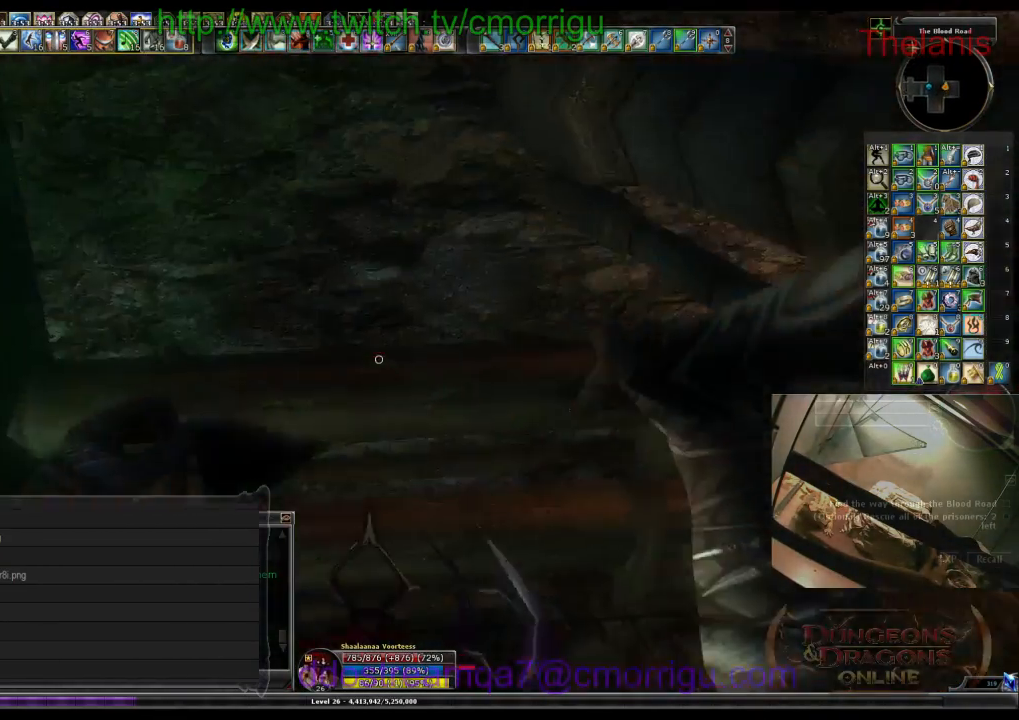
{"keys": [], "events": [[167, "w", "up"]]}
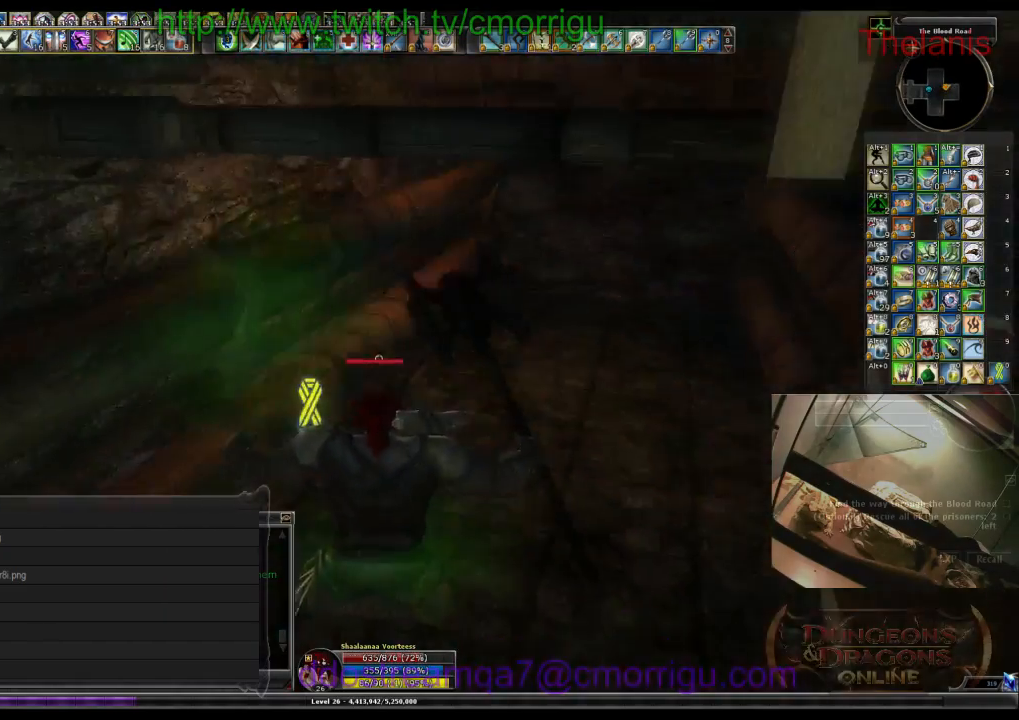
{"keys": ["w"], "events": [[100, "w", "down"]]}
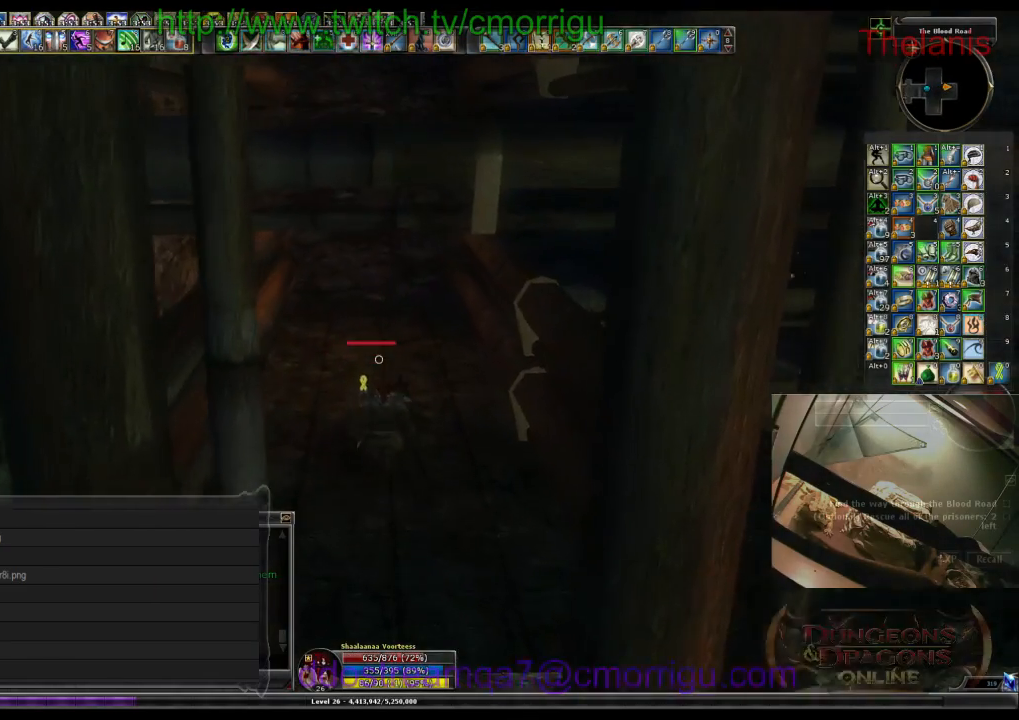
{"keys": ["w"], "events": [[234, "space", "down"], [400, "space", "up"]]}
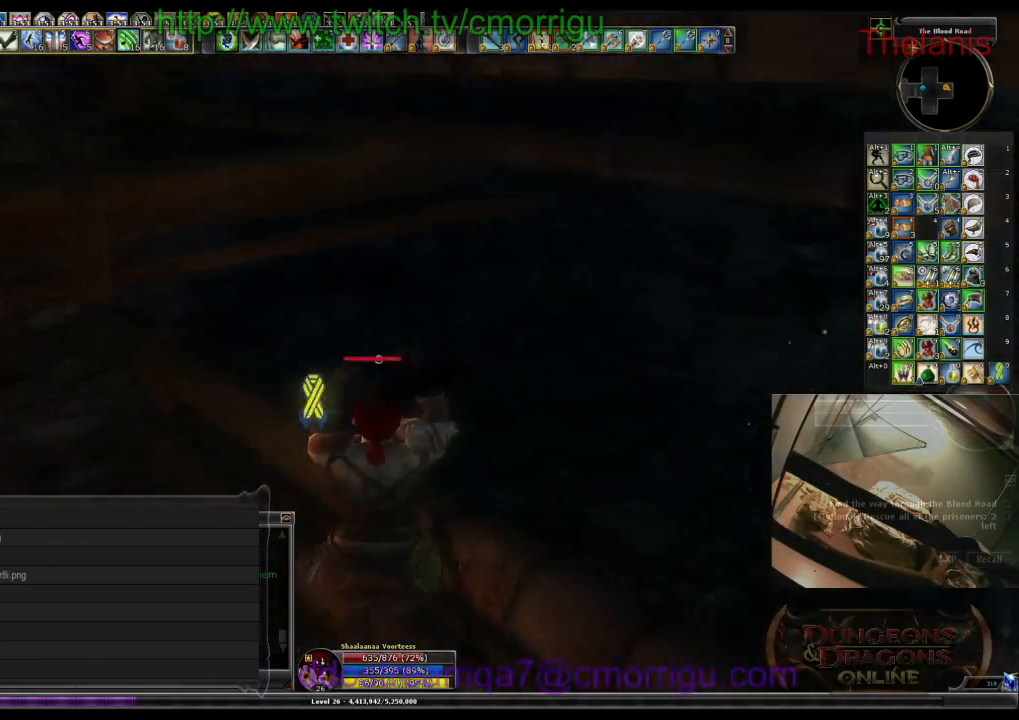
{"keys": ["w"], "events": []}
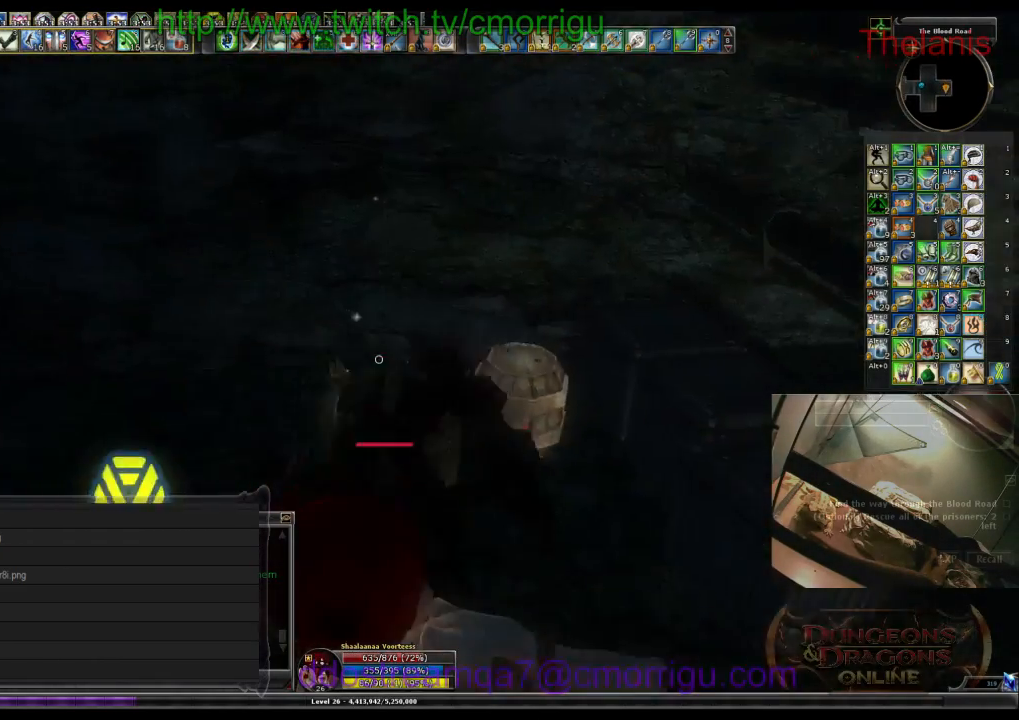
{"keys": [], "events": [[400, "w", "up"]]}
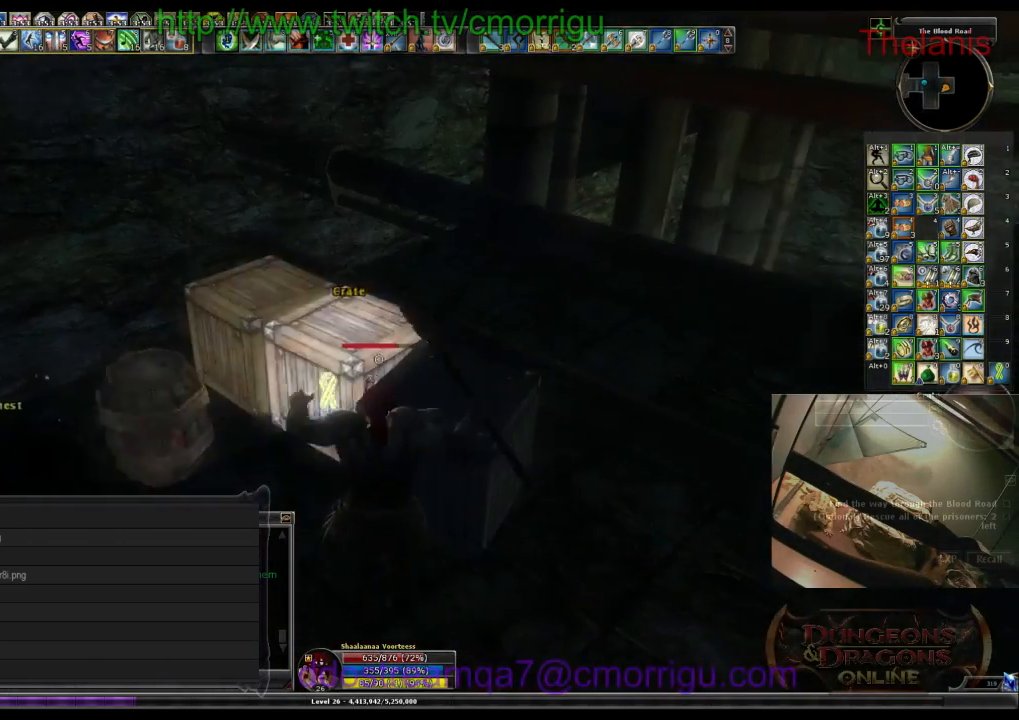
{"keys": [], "events": []}
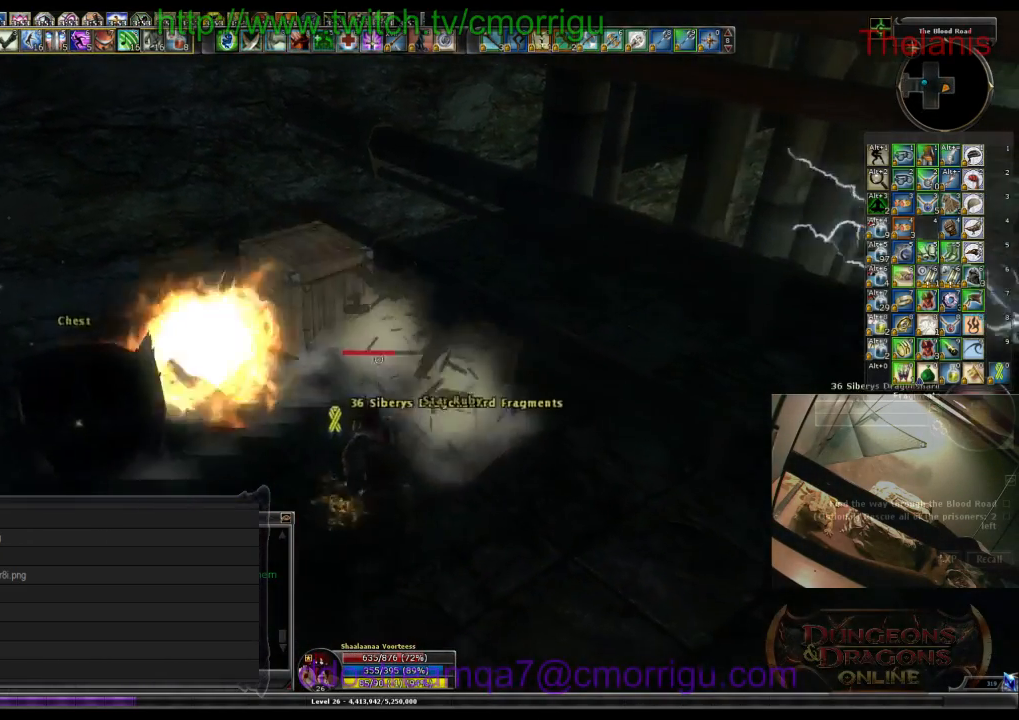
{"keys": [], "events": [[34, "w", "down"], [67, "a", "down"], [234, "a", "up"], [267, "w", "up"]]}
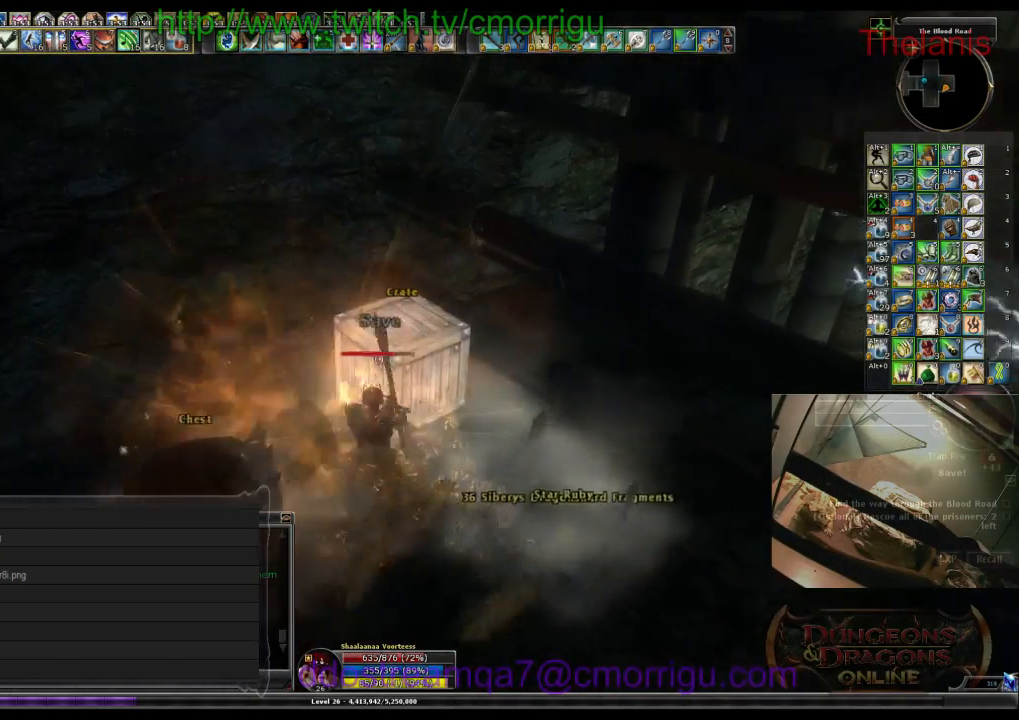
{"keys": ["d"], "events": [[300, "s", "down"], [367, "d", "down"], [434, "s", "up"]]}
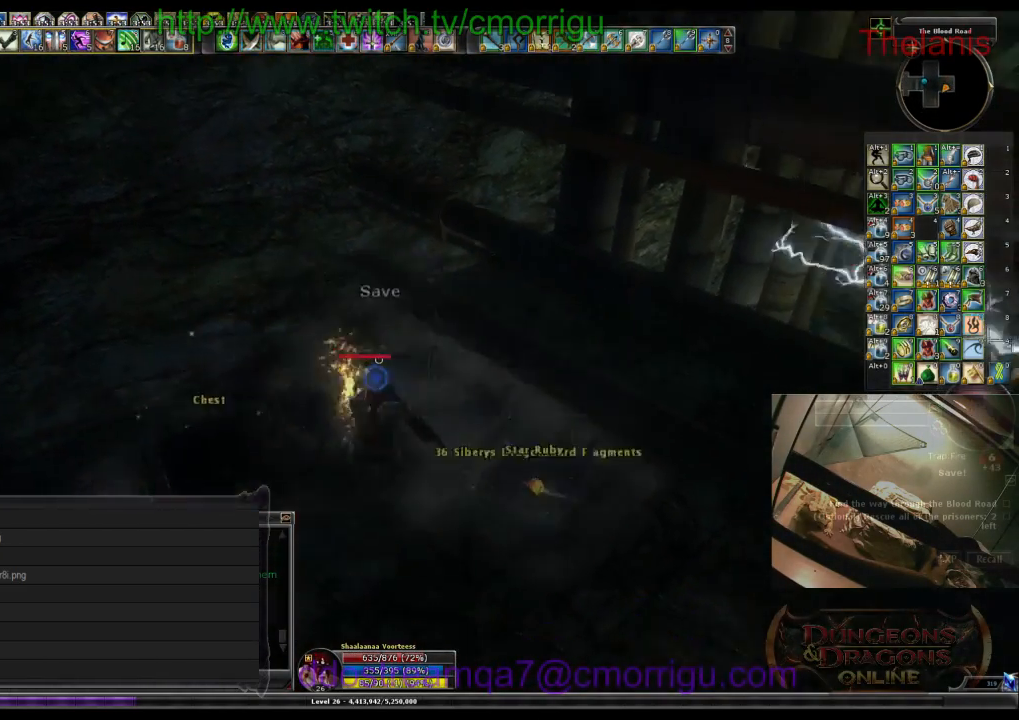
{"keys": ["e"], "events": [[167, "d", "up"], [434, "e", "down"]]}
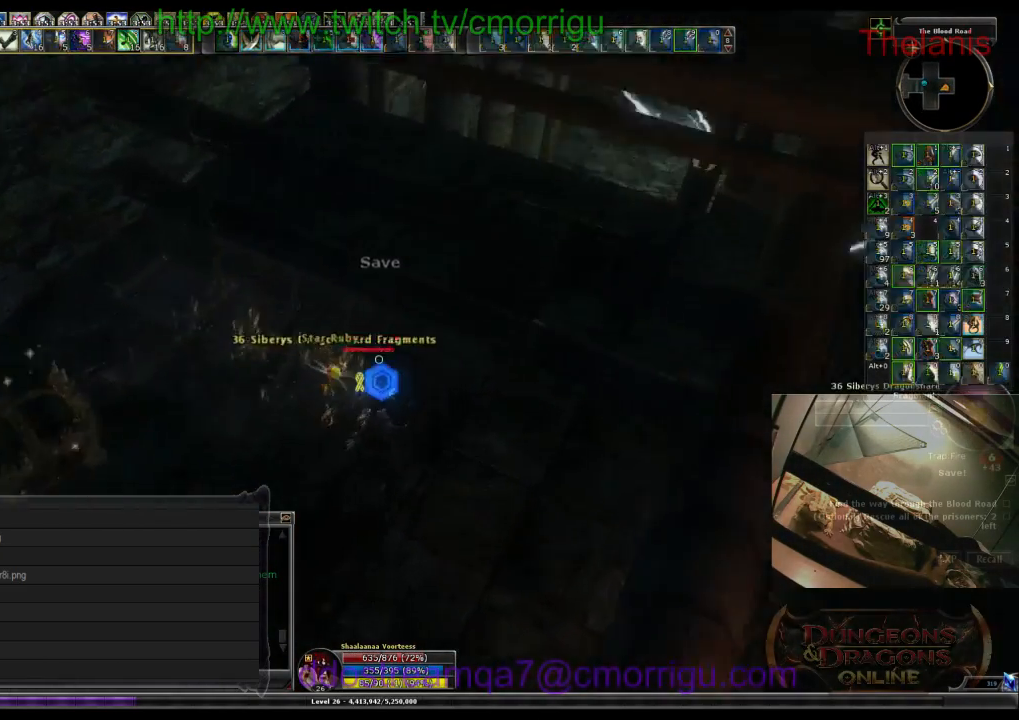
{"keys": [], "events": [[67, "e", "up"], [134, "e", "down"], [300, "e", "up"]]}
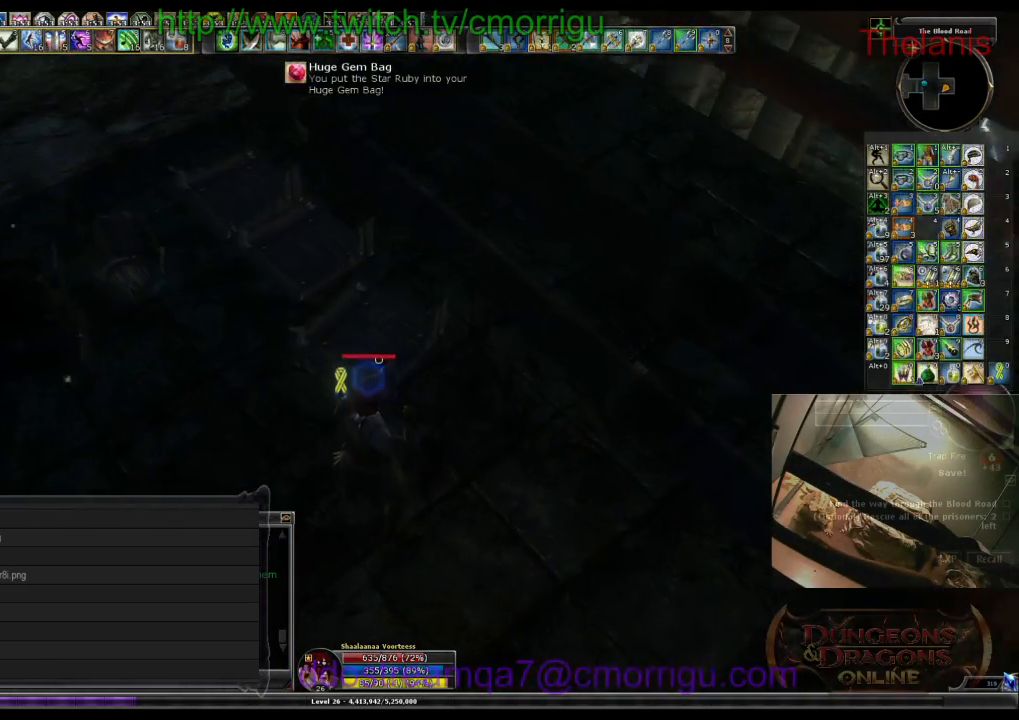
{"keys": ["d"], "events": [[367, "d", "down"]]}
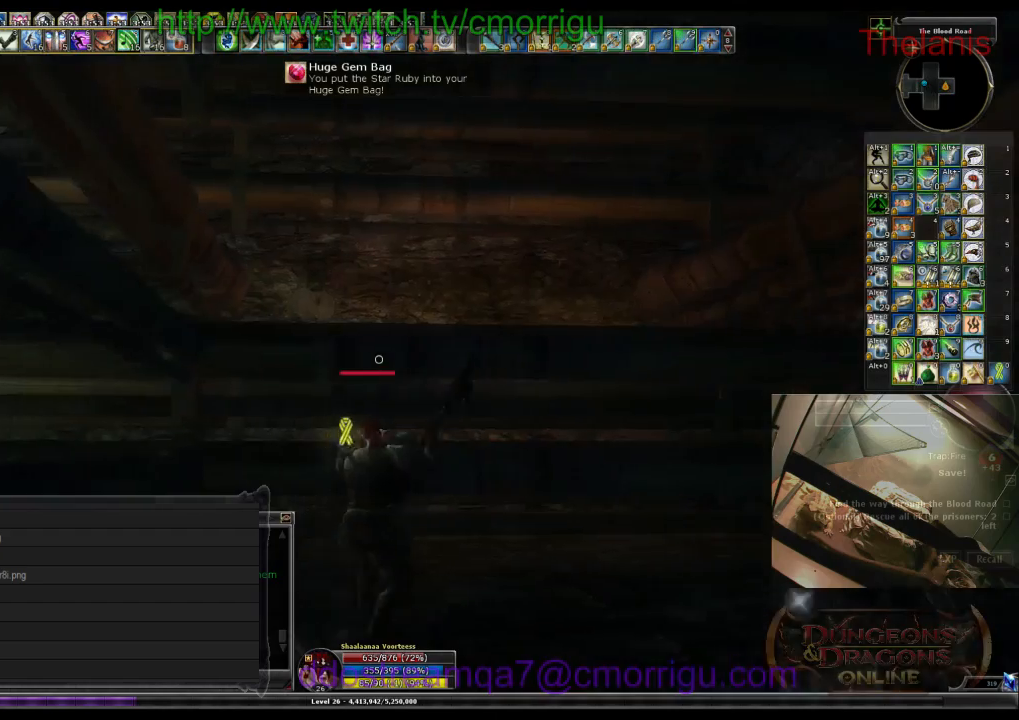
{"keys": ["space", "w"], "events": [[100, "w", "down"], [200, "d", "up"], [300, "space", "down"]]}
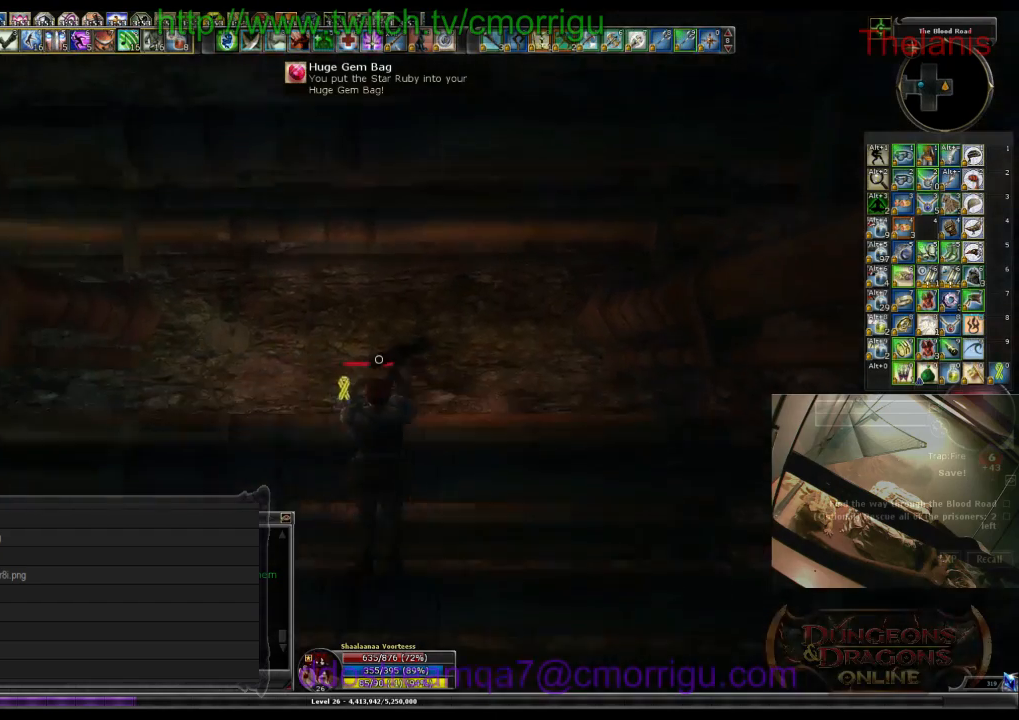
{"keys": ["d"], "events": [[34, "space", "up"], [400, "w", "up"], [434, "d", "down"]]}
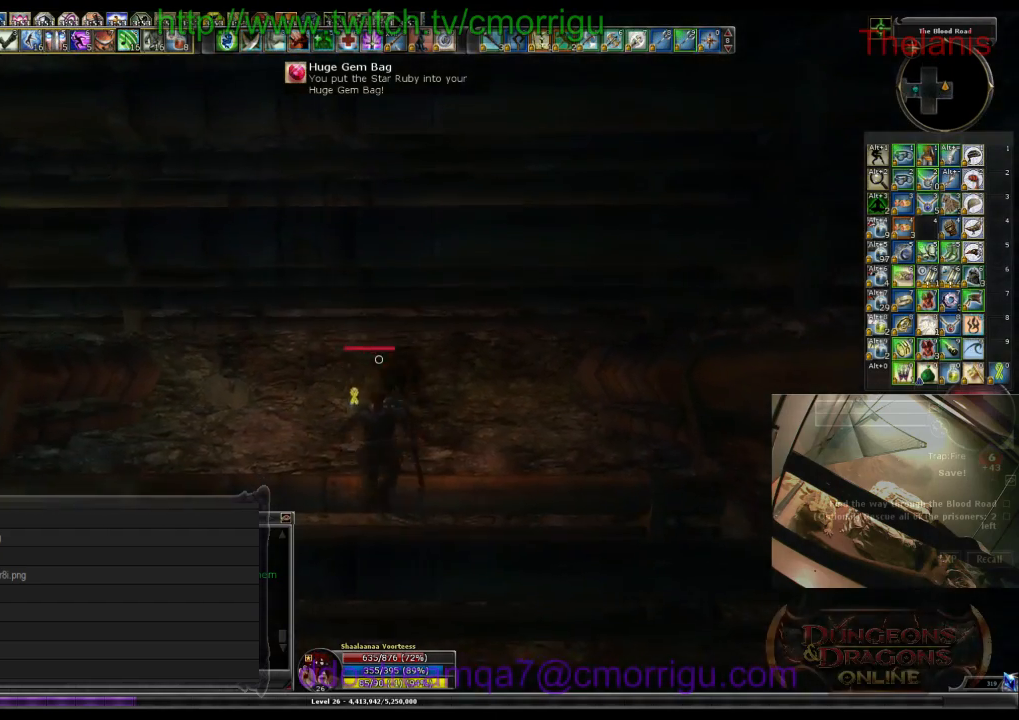
{"keys": [], "events": [[334, "d", "up"]]}
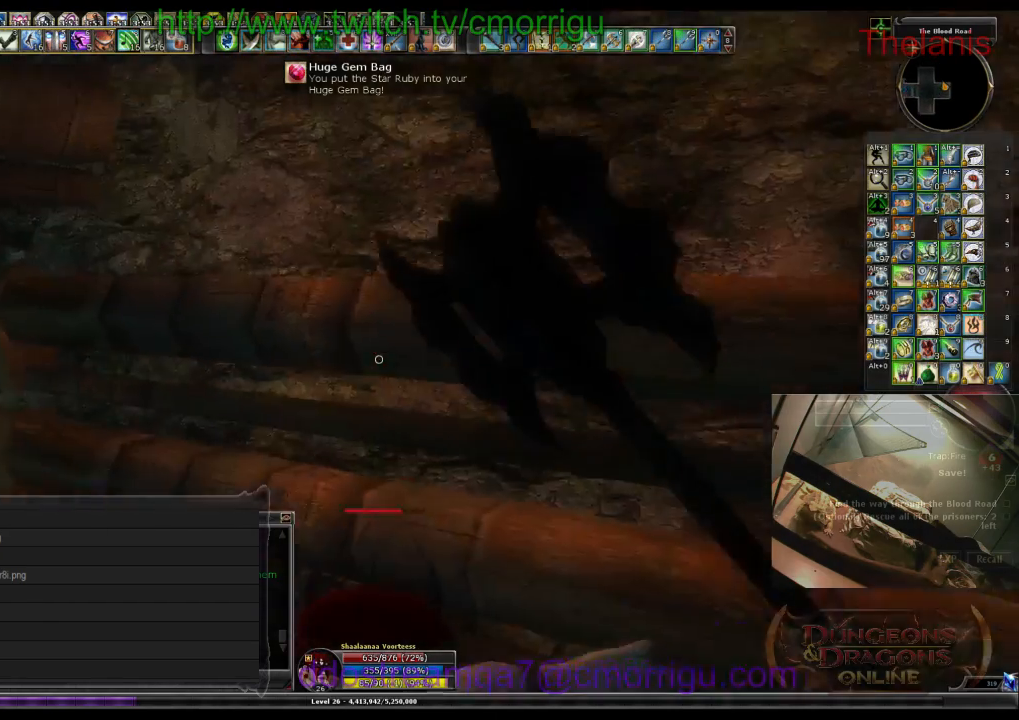
{"keys": ["w"], "events": [[67, "w", "down"]]}